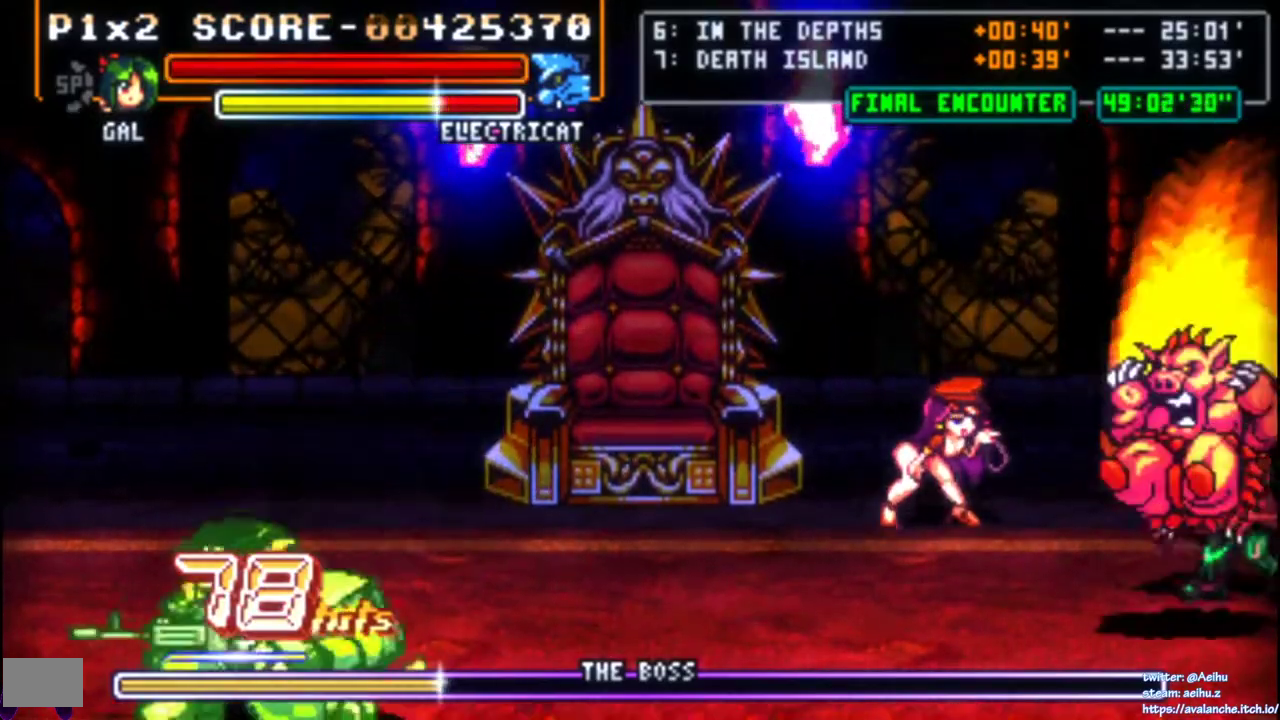
Gameplay with a controller (PlayStation layout); each line is a JSON object with the inputs held at the frame after it. "events" lists button and stick changes between this image and that frame as [ms after this image, input, new state], when the widget could be followed in between. Not read: L1 L3 R3 SELECT START left_stick.
{"buttons": ["DPAD_LEFT"], "right_stick": "center", "events": [[117, "DPAD_LEFT", "down"], [167, "DPAD_DOWN", "down"], [217, "DPAD_LEFT", "up"], [267, "DPAD_LEFT", "down"], [367, "DPAD_DOWN", "up"]]}
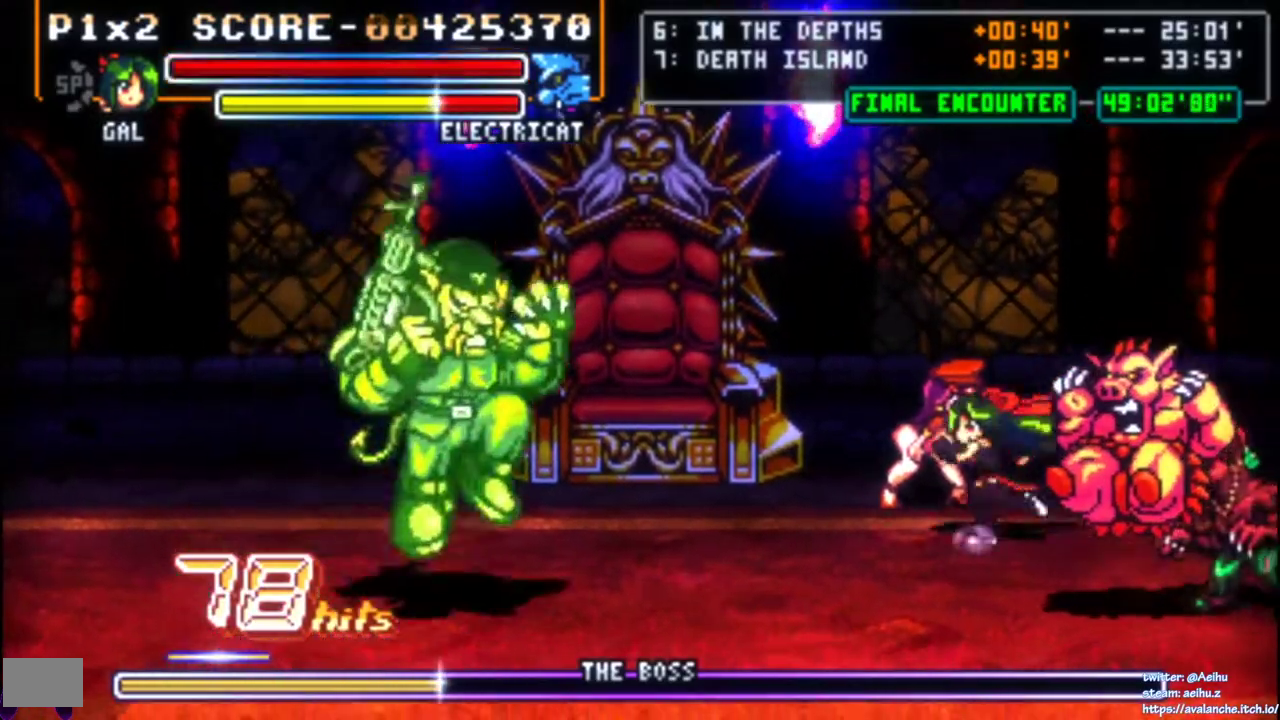
{"buttons": [], "right_stick": "center", "events": [[83, "SQUARE", "down"], [133, "DPAD_LEFT", "up"], [183, "SQUARE", "up"], [300, "SQUARE", "down"], [400, "SQUARE", "up"]]}
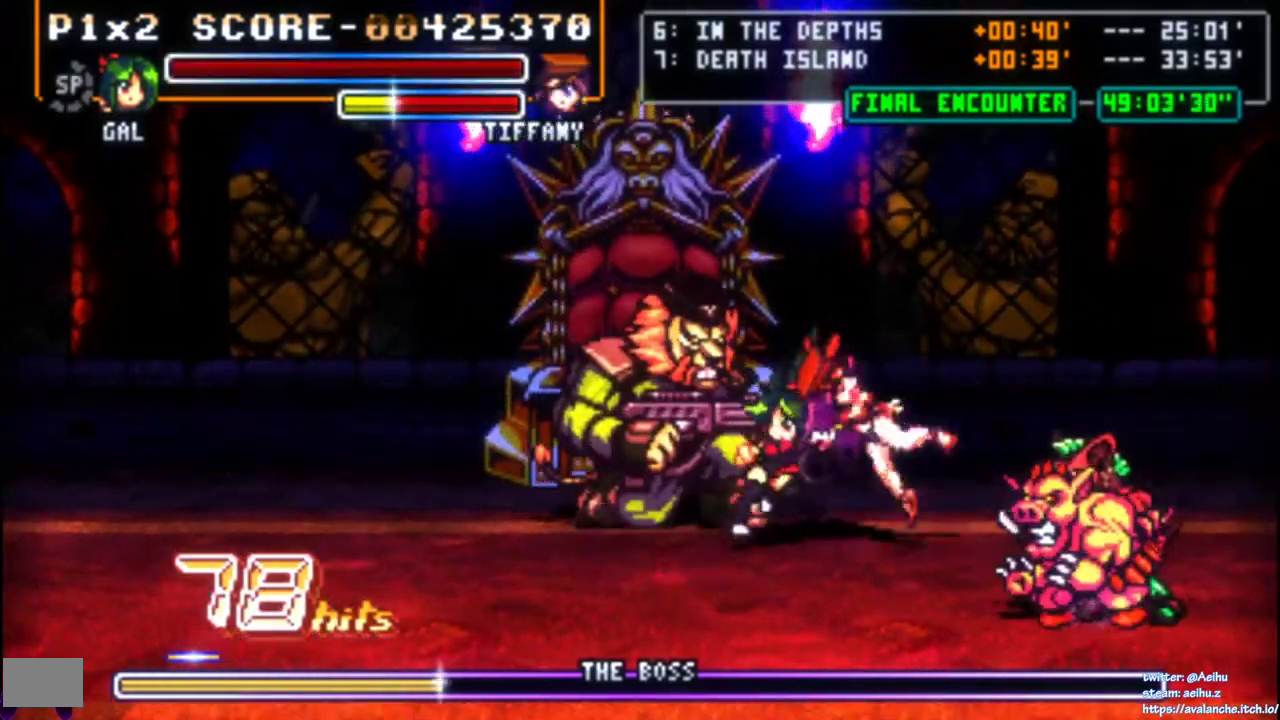
{"buttons": [], "right_stick": "center", "events": [[117, "SQUARE", "down"], [200, "SQUARE", "up"], [250, "SQUARE", "down"], [333, "SQUARE", "up"]]}
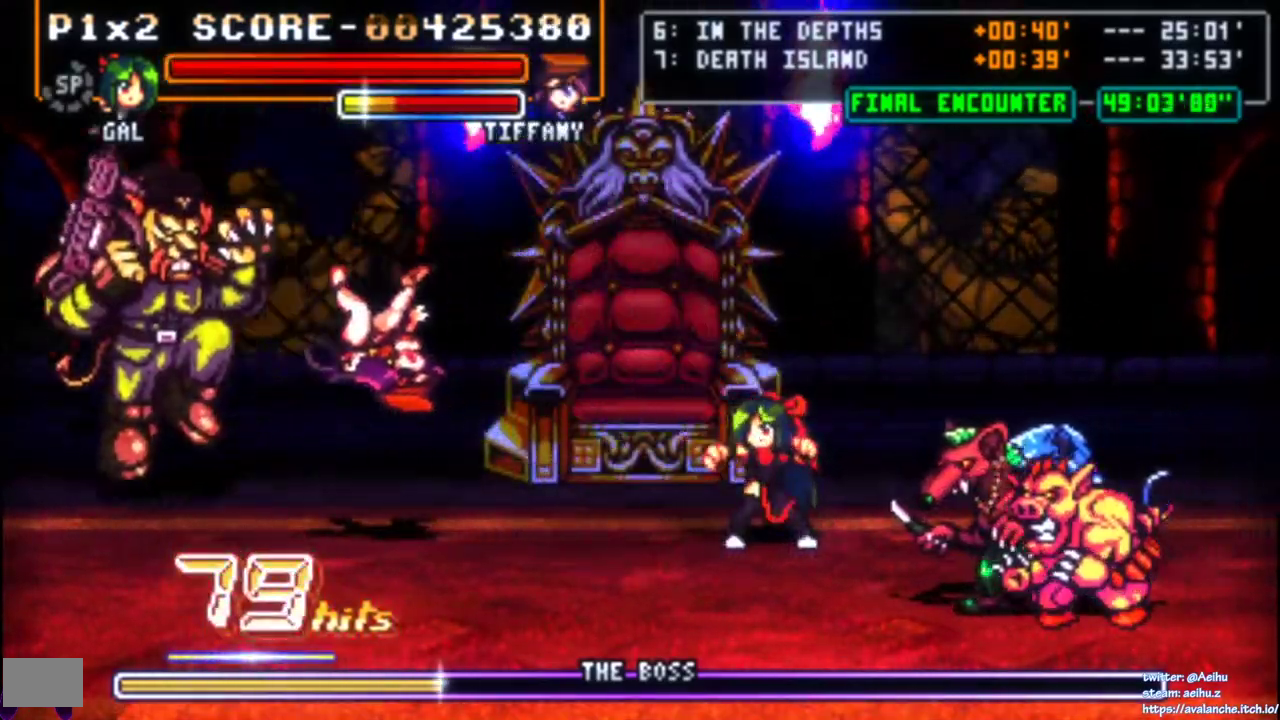
{"buttons": ["CROSS", "SQUARE", "DPAD_LEFT"], "right_stick": "center", "events": [[50, "DPAD_LEFT", "down"], [117, "DPAD_DOWN", "down"], [167, "DPAD_DOWN", "up"], [183, "DPAD_UP", "down"], [317, "CROSS", "down"], [317, "DPAD_UP", "up"], [333, "SQUARE", "down"]]}
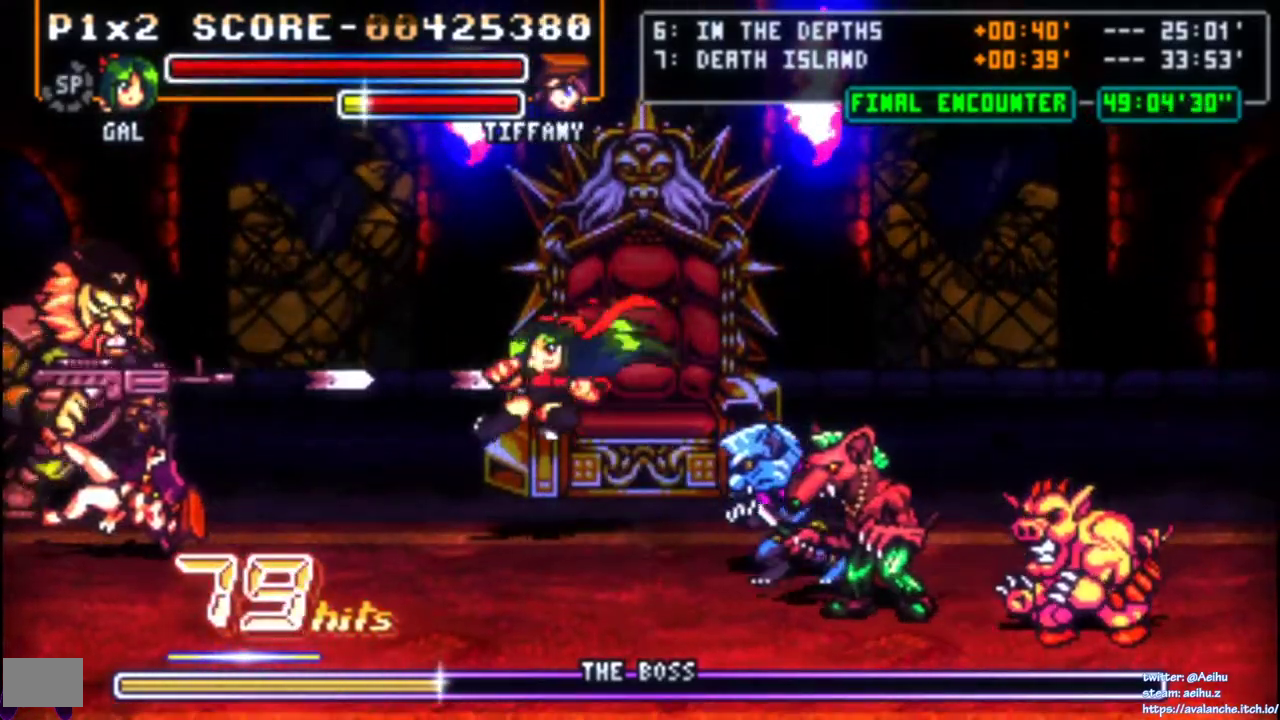
{"buttons": ["DPAD_LEFT"], "right_stick": "center", "events": [[317, "CROSS", "up"], [317, "SQUARE", "up"]]}
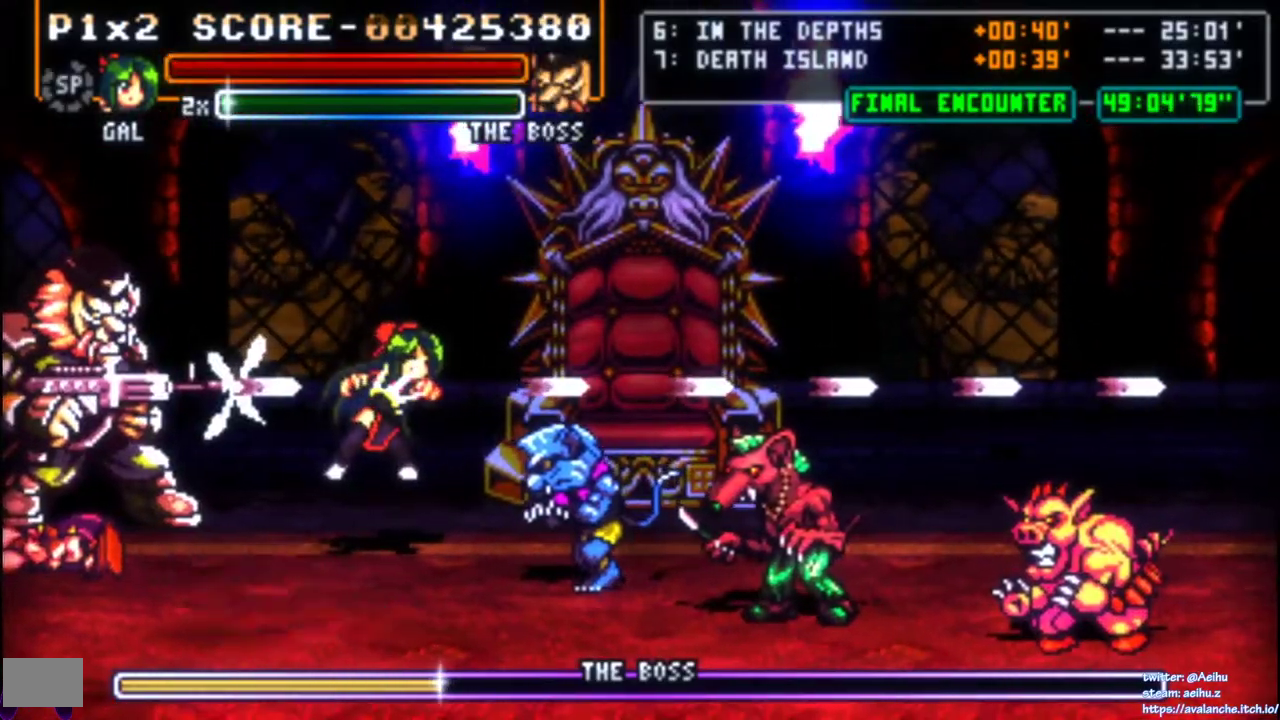
{"buttons": [], "right_stick": "center", "events": [[83, "DPAD_LEFT", "up"], [133, "CROSS", "down"], [133, "SQUARE", "down"], [233, "CROSS", "up"], [233, "SQUARE", "up"]]}
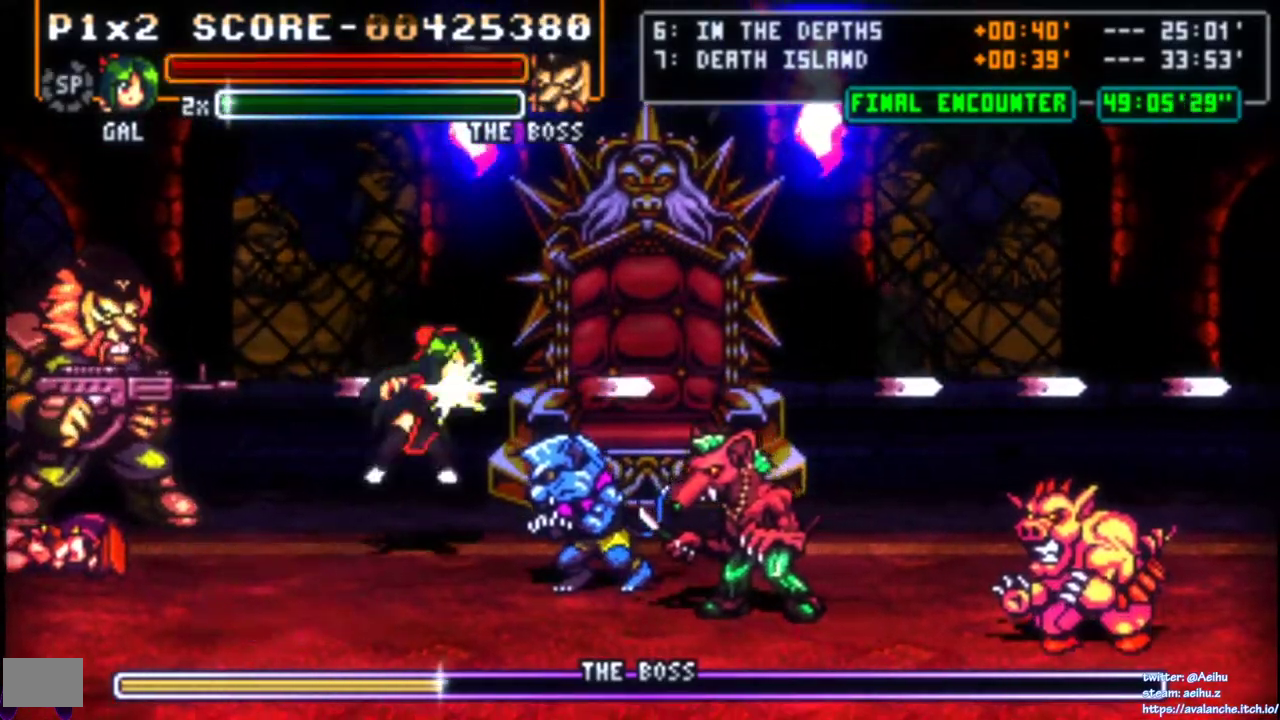
{"buttons": [], "right_stick": "center", "events": []}
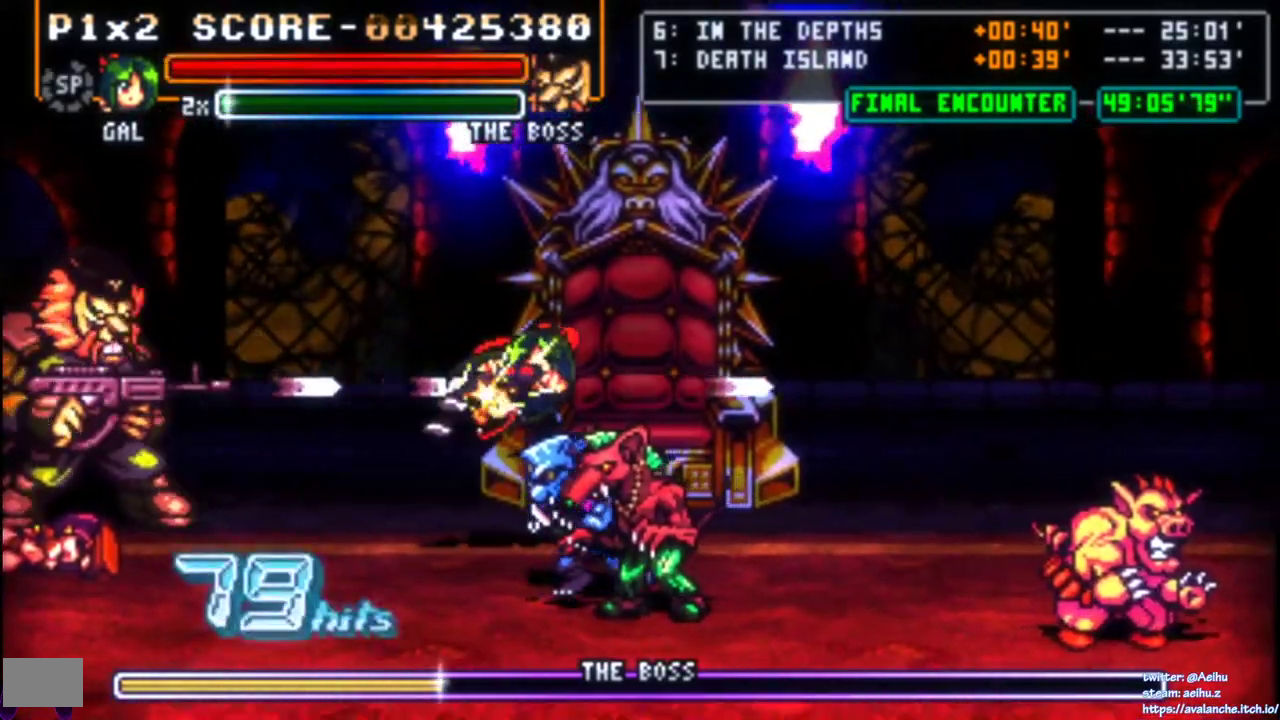
{"buttons": [], "right_stick": "center", "events": []}
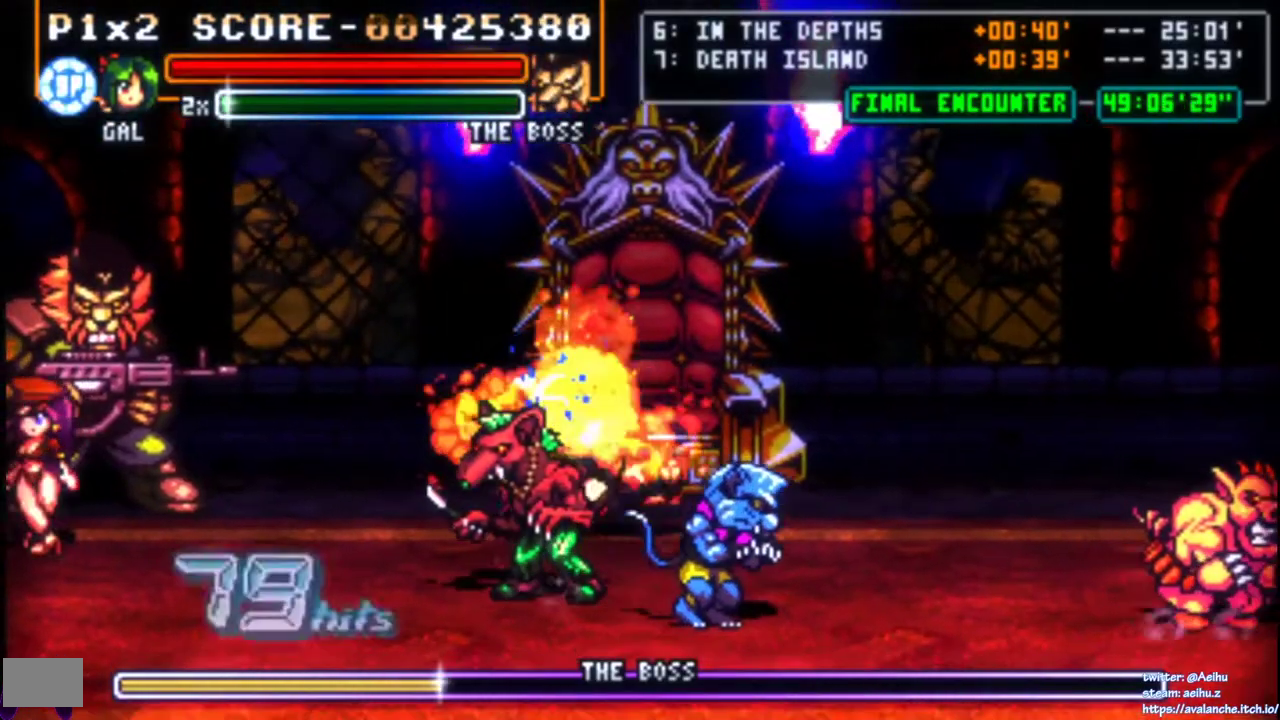
{"buttons": [], "right_stick": "center", "events": [[300, "CROSS", "down"], [300, "SQUARE", "down"], [467, "CROSS", "up"], [467, "SQUARE", "up"]]}
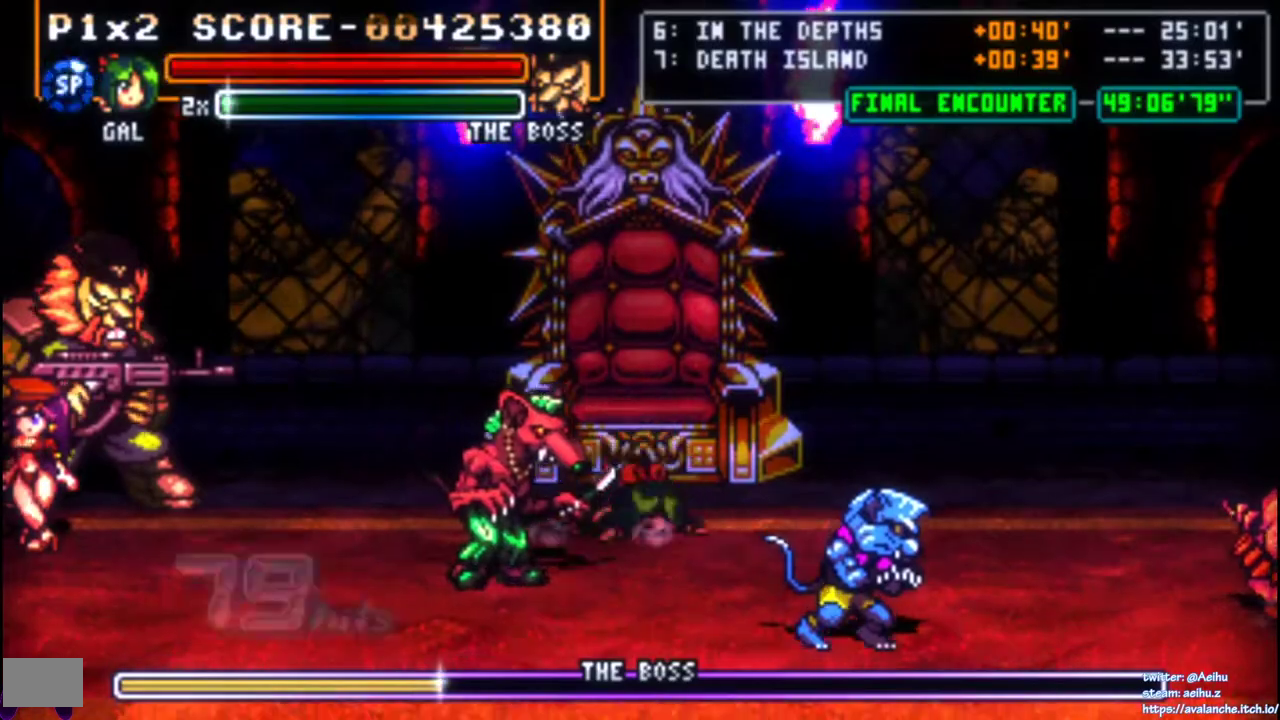
{"buttons": [], "right_stick": "center", "events": [[33, "CROSS", "down"], [50, "SQUARE", "down"], [200, "CROSS", "up"], [200, "SQUARE", "up"]]}
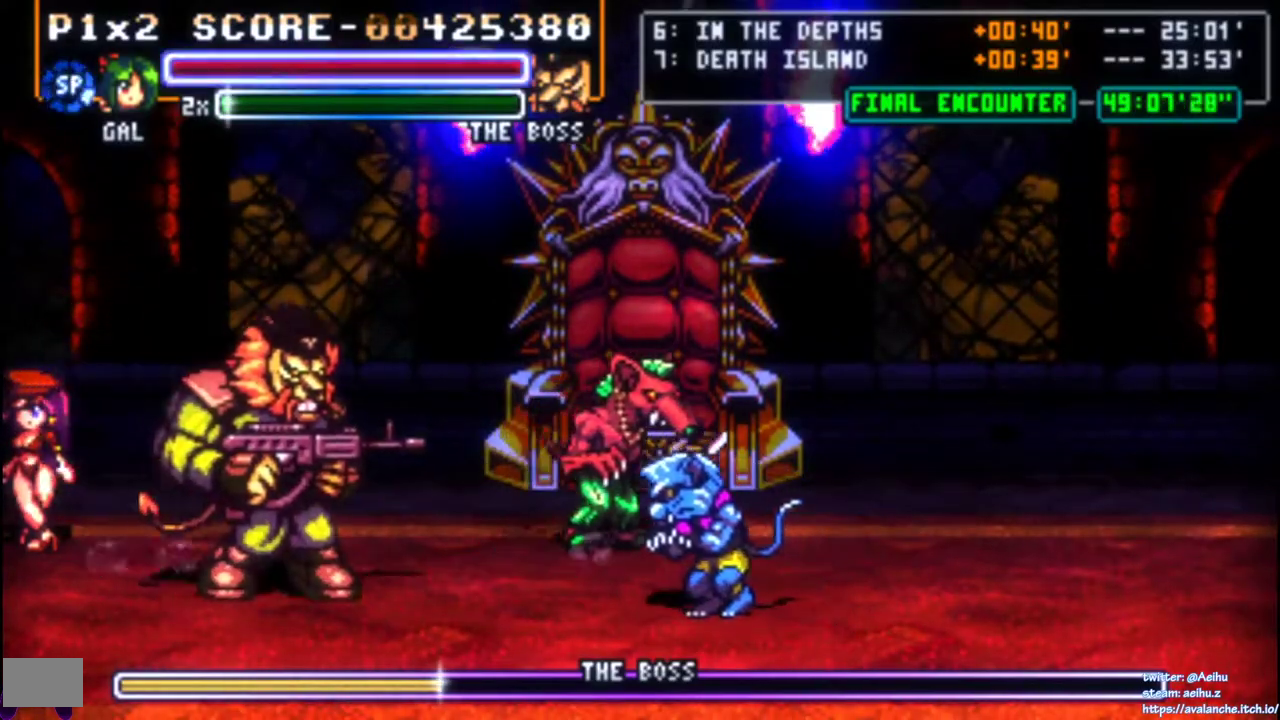
{"buttons": [], "right_stick": "center", "events": []}
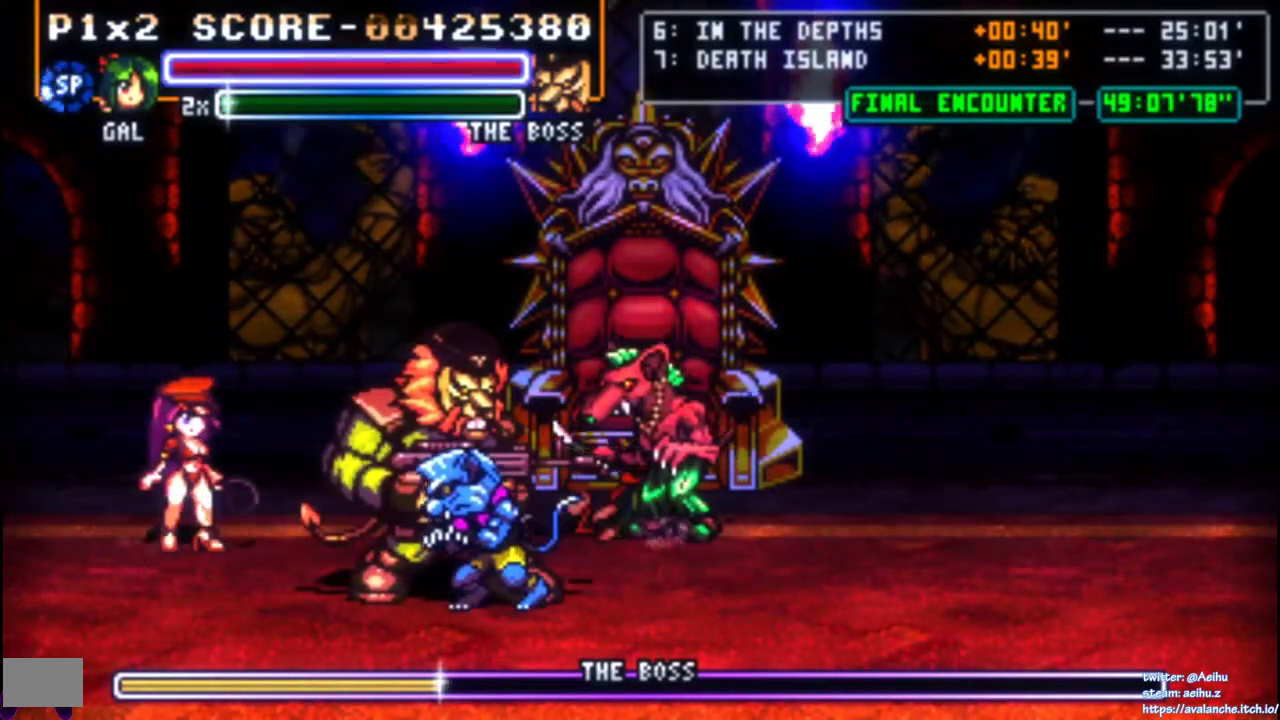
{"buttons": [], "right_stick": "center", "events": []}
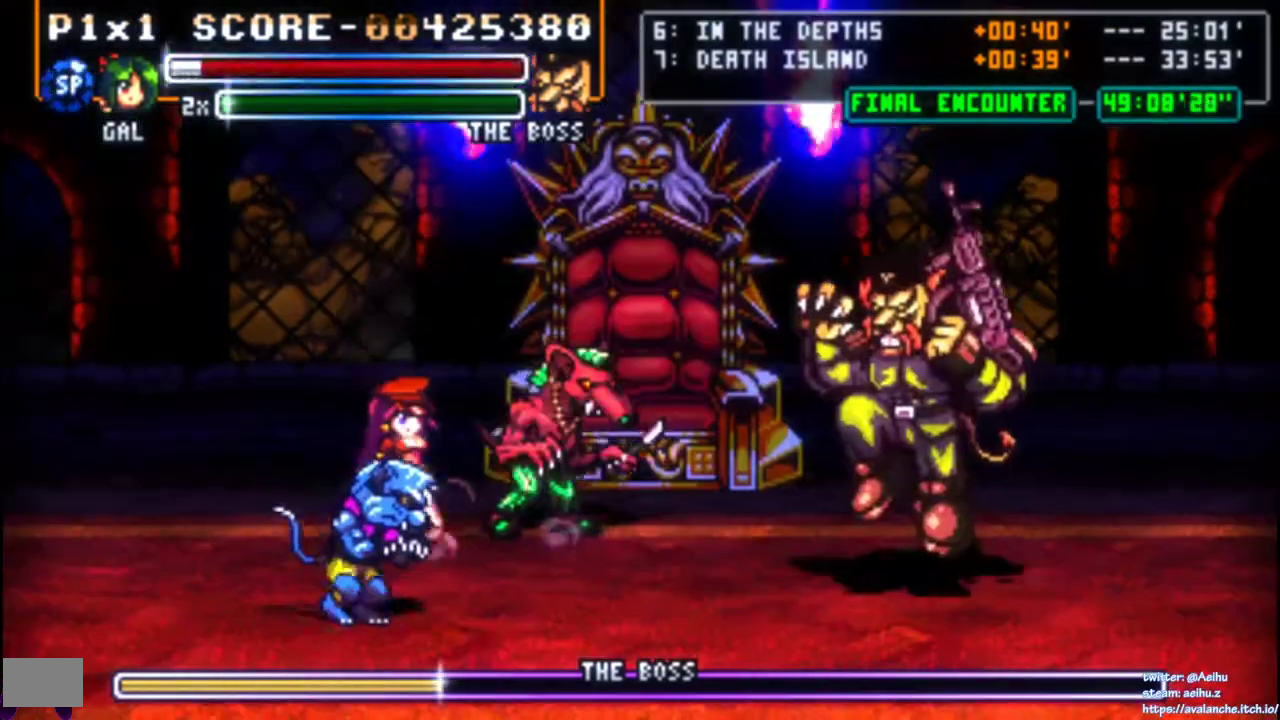
{"buttons": [], "right_stick": "center", "events": []}
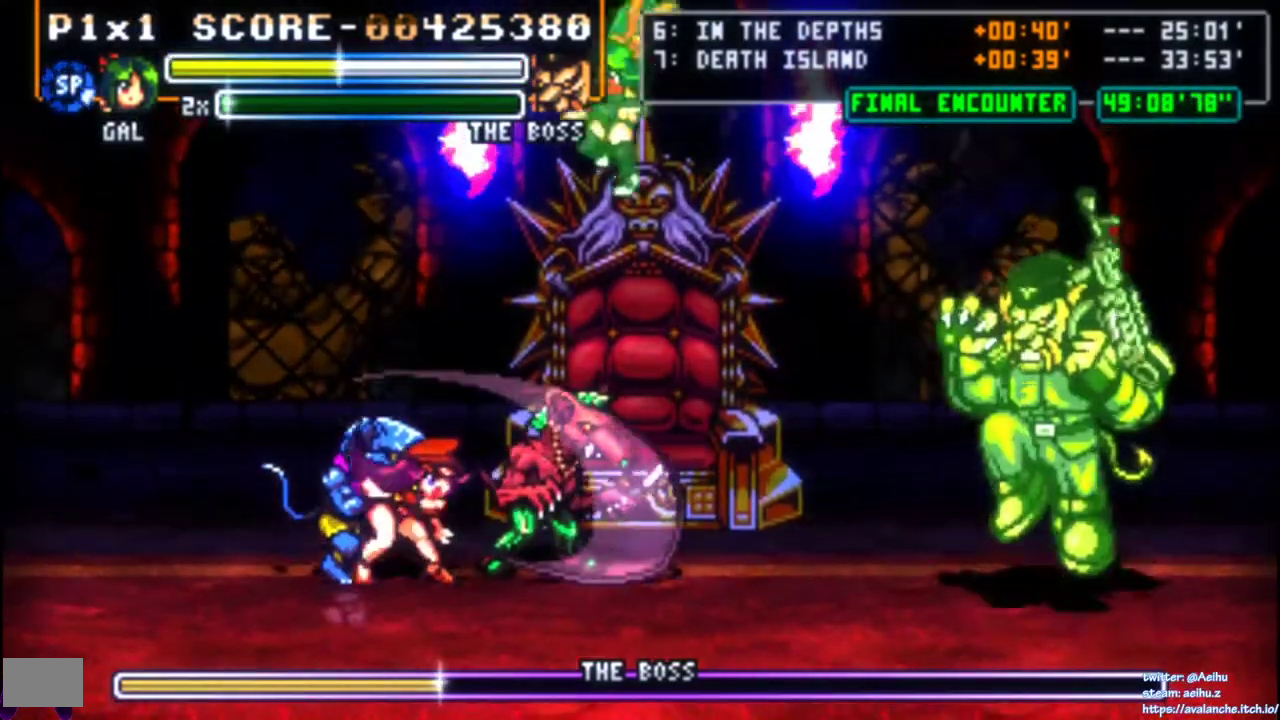
{"buttons": ["DPAD_RIGHT"], "right_stick": "center", "events": [[267, "DPAD_RIGHT", "down"], [317, "DPAD_RIGHT", "up"], [367, "DPAD_RIGHT", "down"]]}
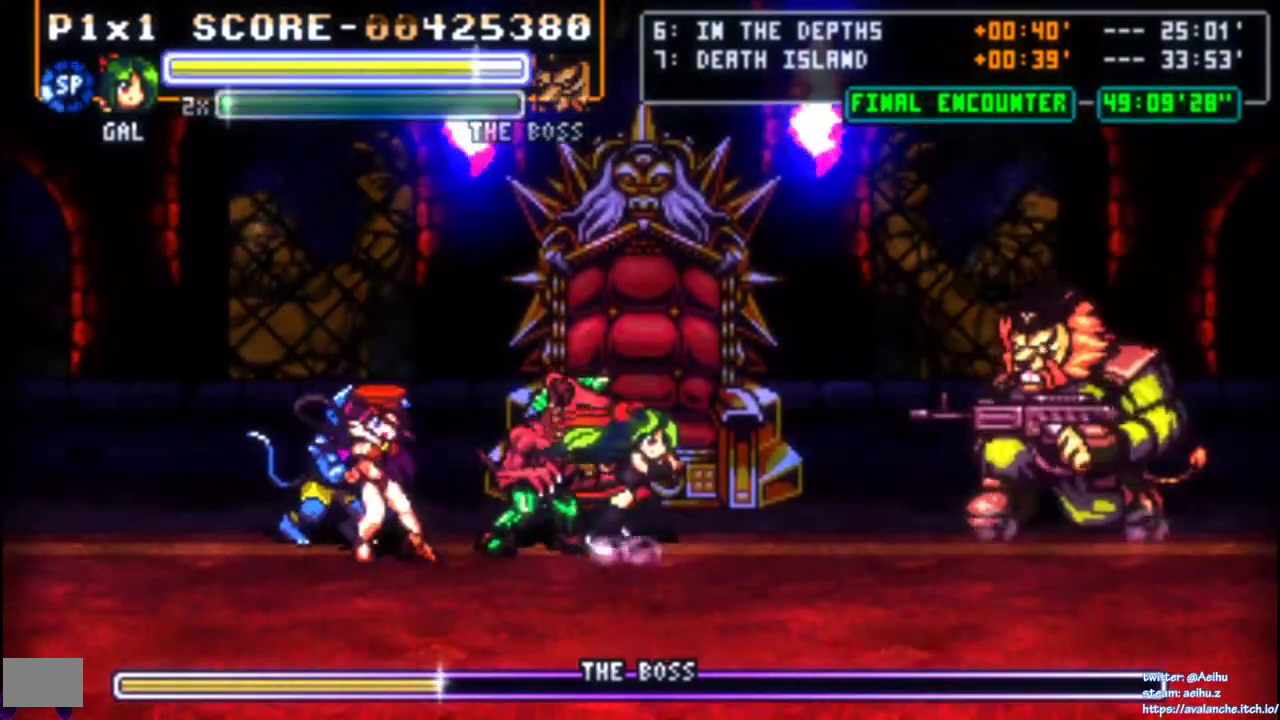
{"buttons": ["DPAD_RIGHT"], "right_stick": "center", "events": [[233, "CIRCLE", "down"], [350, "CIRCLE", "up"], [417, "CIRCLE", "down"], [500, "CIRCLE", "up"]]}
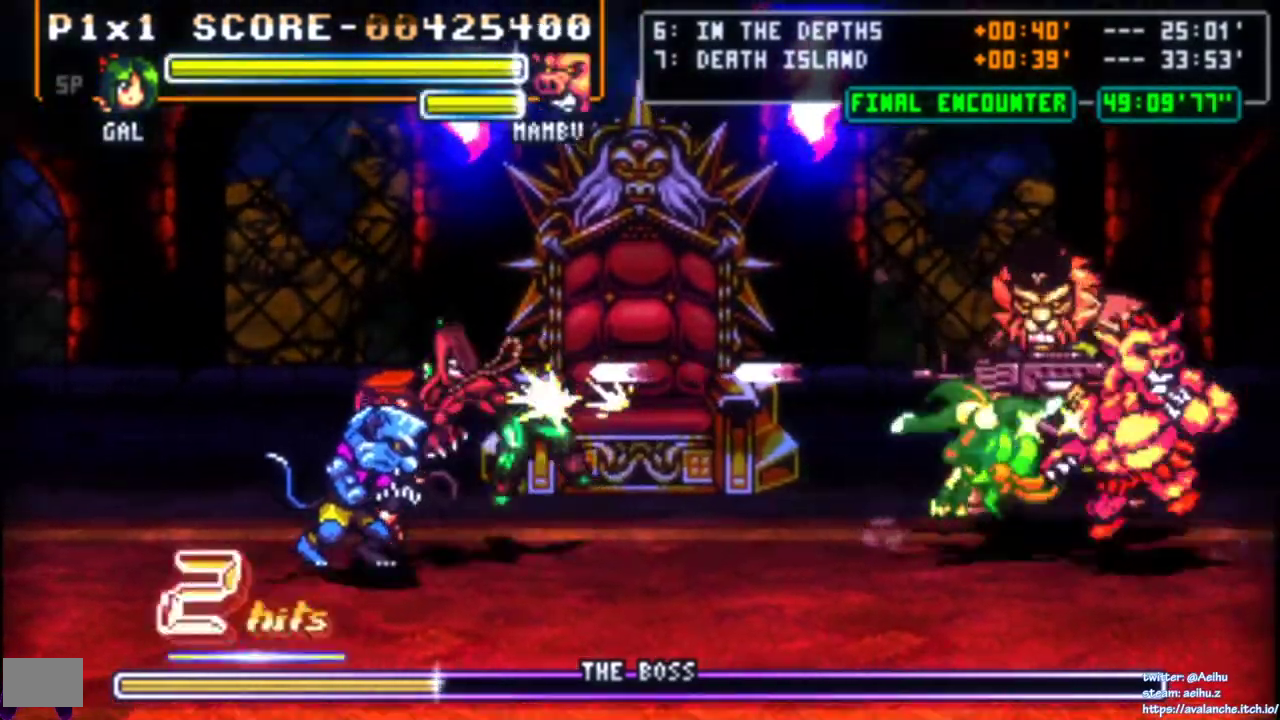
{"buttons": ["CIRCLE", "DPAD_RIGHT"], "right_stick": "center", "events": [[50, "CIRCLE", "down"], [133, "CIRCLE", "up"], [183, "CIRCLE", "down"], [267, "CIRCLE", "up"], [317, "CIRCLE", "down"]]}
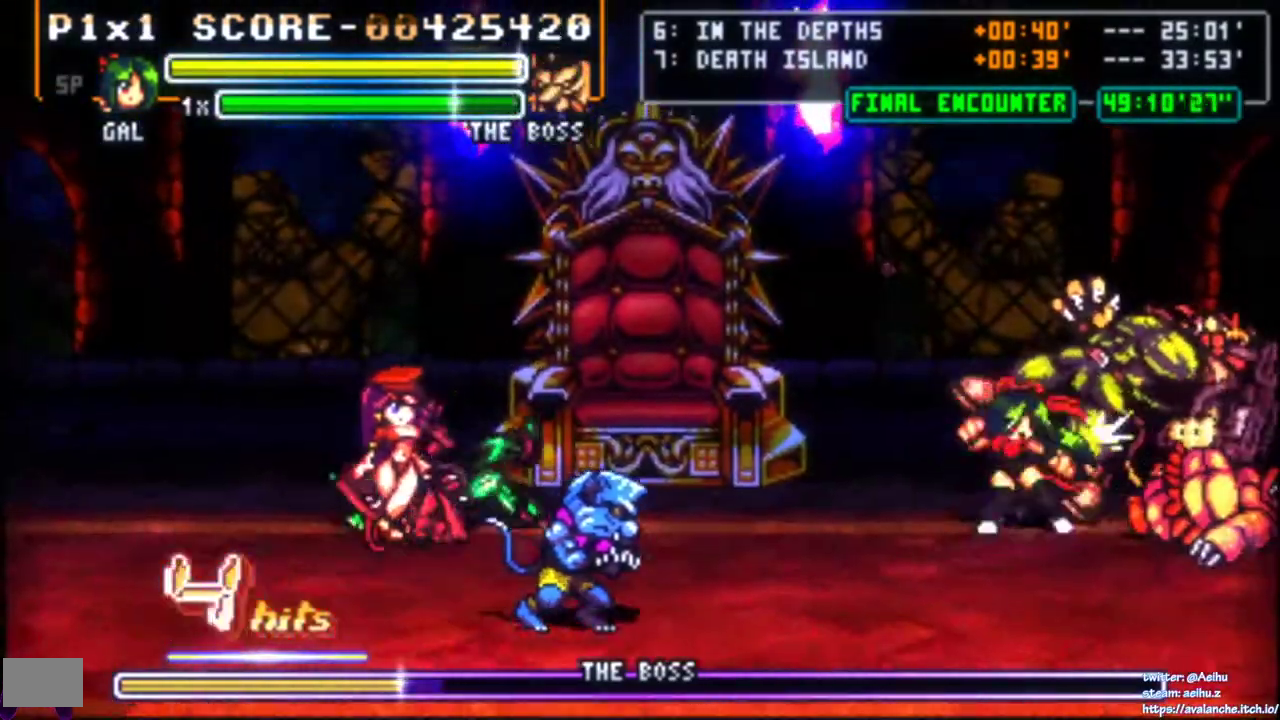
{"buttons": ["CIRCLE", "DPAD_RIGHT"], "right_stick": "center", "events": [[33, "CIRCLE", "up"], [100, "CIRCLE", "down"], [183, "CIRCLE", "up"], [233, "CIRCLE", "down"], [433, "CIRCLE", "up"], [483, "CIRCLE", "down"]]}
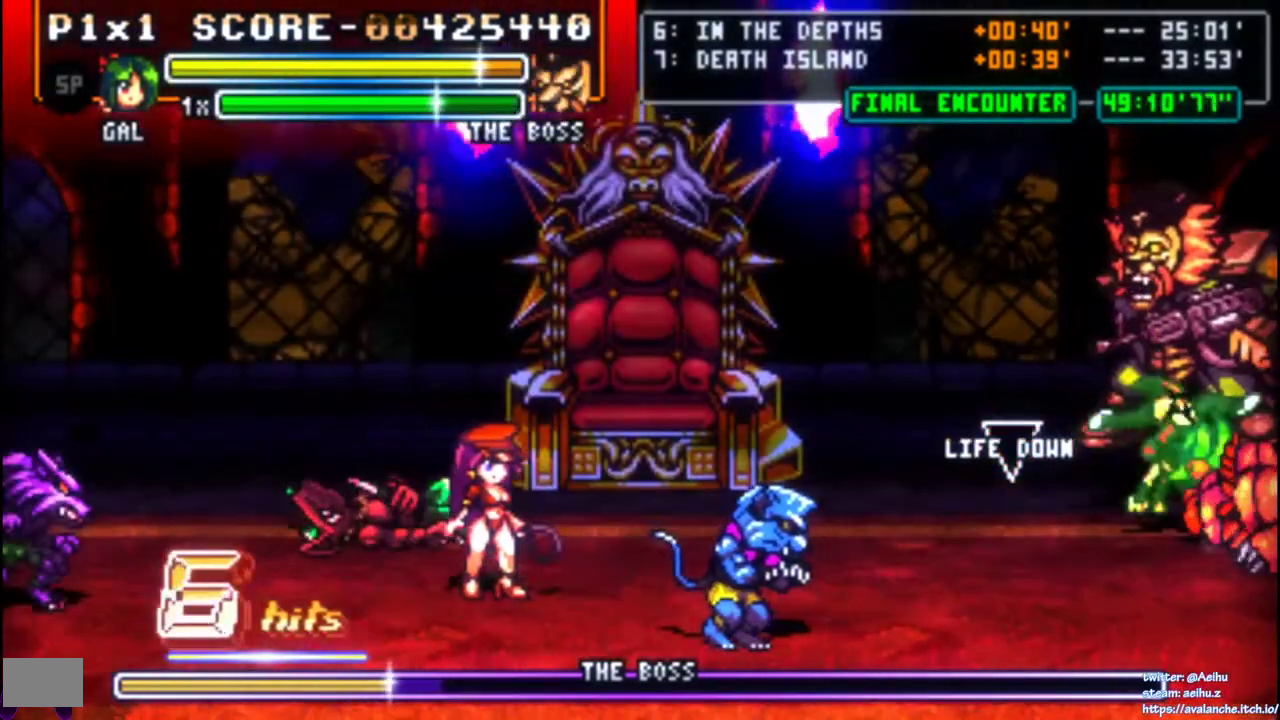
{"buttons": ["DPAD_RIGHT"], "right_stick": "center", "events": [[83, "CIRCLE", "up"], [133, "CIRCLE", "down"], [217, "CIRCLE", "up"], [267, "CIRCLE", "down"], [350, "CIRCLE", "up"], [400, "CIRCLE", "down"], [483, "CIRCLE", "up"]]}
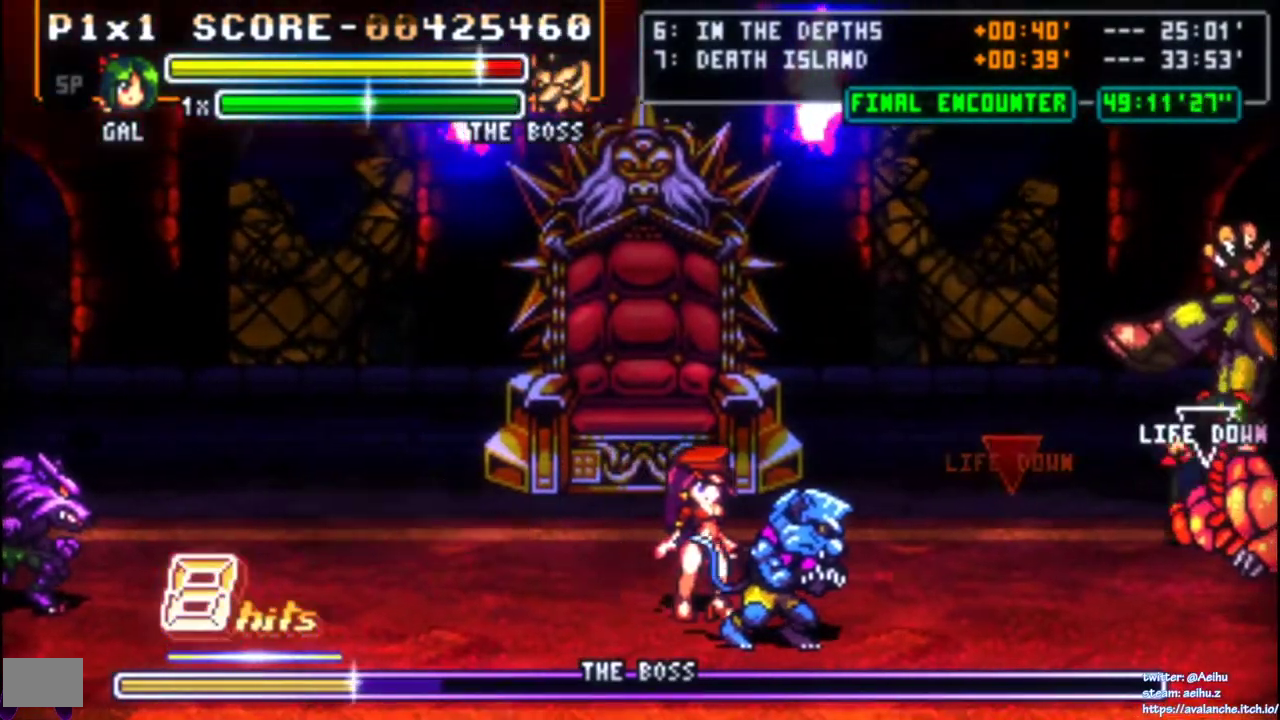
{"buttons": ["CIRCLE", "DPAD_RIGHT"], "right_stick": "center", "events": [[50, "CIRCLE", "down"], [117, "CIRCLE", "up"], [167, "CIRCLE", "down"], [250, "CIRCLE", "up"], [300, "CIRCLE", "down"], [400, "CIRCLE", "up"], [450, "CIRCLE", "down"]]}
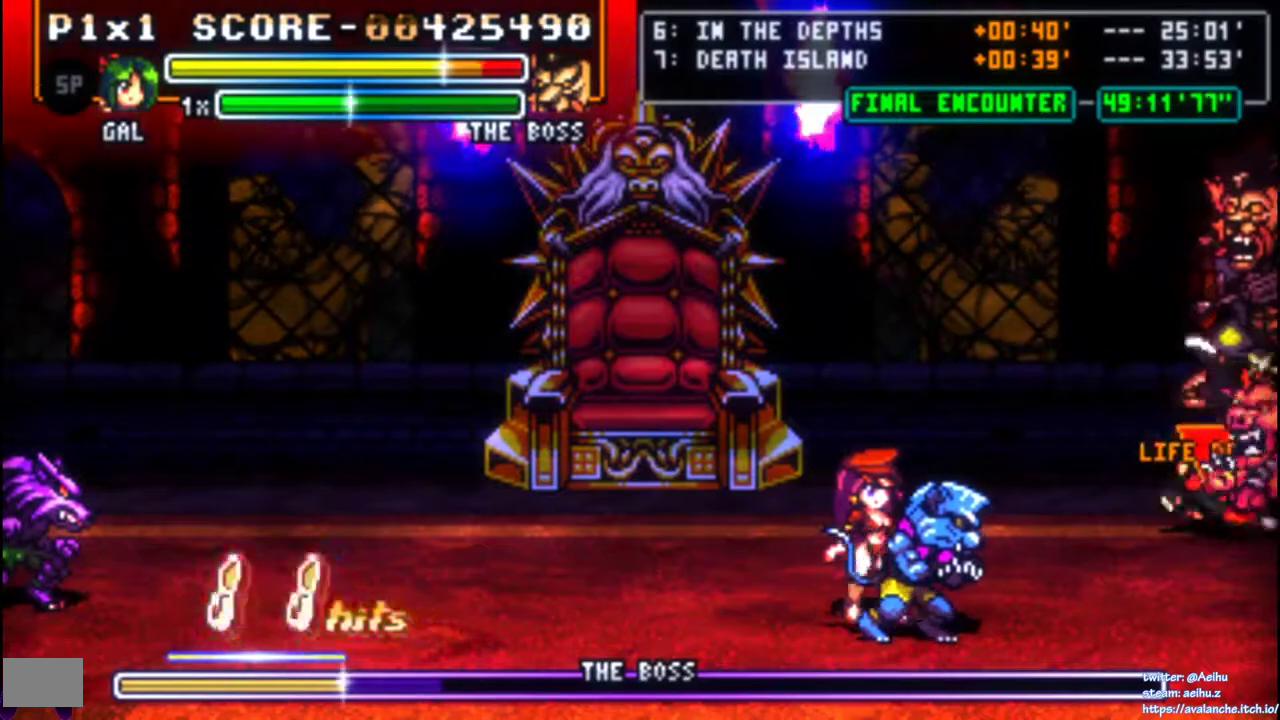
{"buttons": ["CIRCLE", "DPAD_RIGHT"], "right_stick": "center", "events": [[33, "CIRCLE", "up"], [83, "CIRCLE", "down"], [167, "CIRCLE", "up"], [217, "CIRCLE", "down"], [283, "CIRCLE", "up"], [350, "CIRCLE", "down"]]}
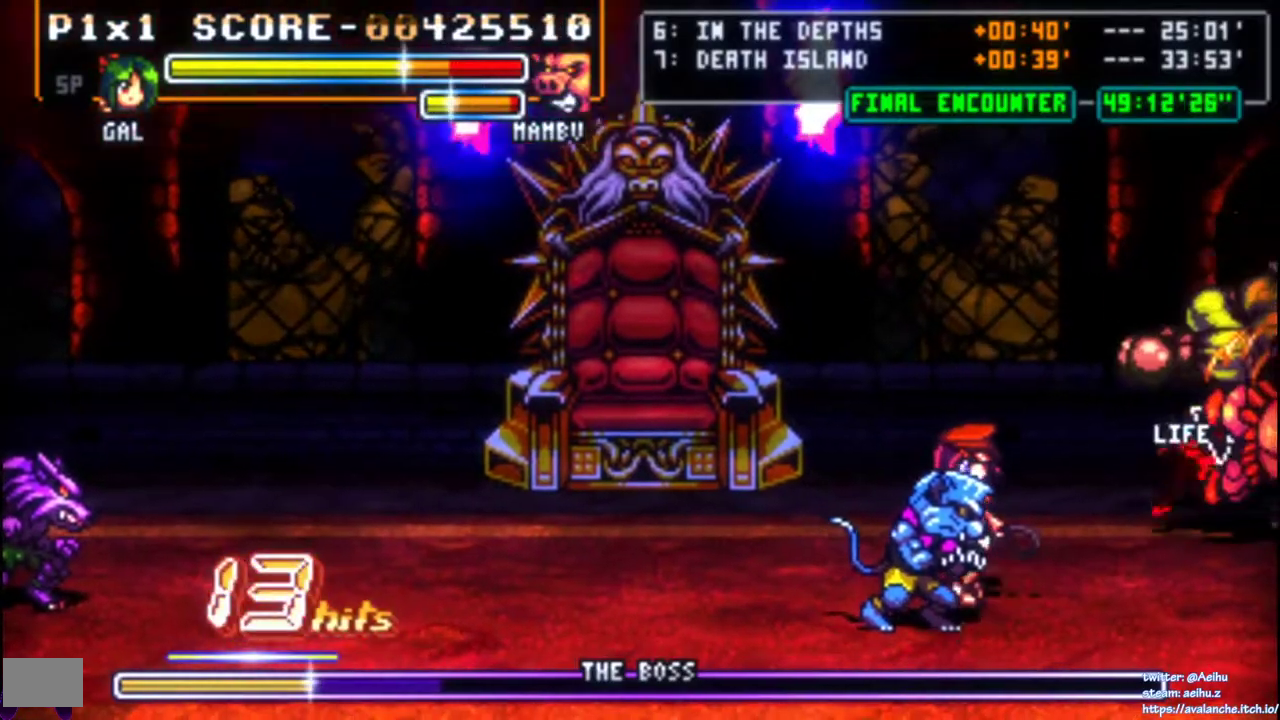
{"buttons": ["DPAD_RIGHT"], "right_stick": "center", "events": [[67, "CIRCLE", "up"], [117, "CIRCLE", "down"], [200, "CIRCLE", "up"], [267, "CIRCLE", "down"], [350, "CIRCLE", "up"], [417, "CIRCLE", "down"], [500, "CIRCLE", "up"]]}
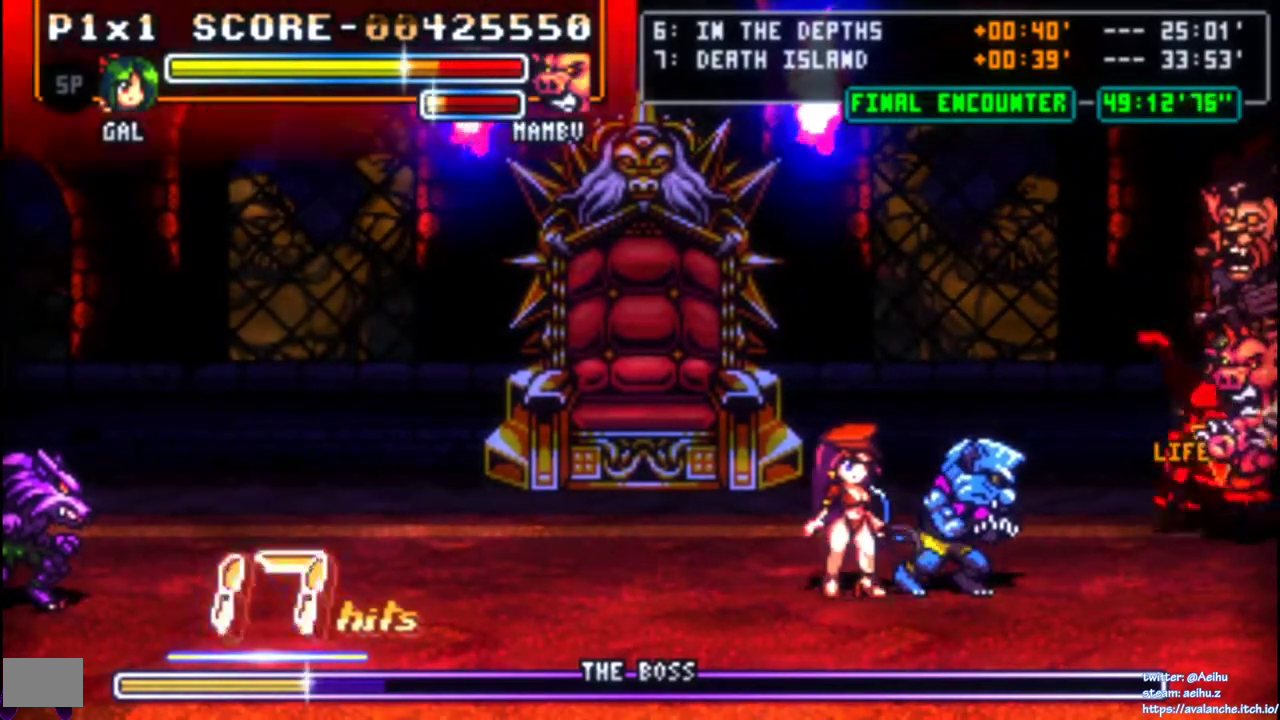
{"buttons": ["CIRCLE", "DPAD_RIGHT"], "right_stick": "center", "events": [[50, "CIRCLE", "down"], [133, "CIRCLE", "up"], [183, "CIRCLE", "down"], [267, "CIRCLE", "up"], [317, "CIRCLE", "down"], [400, "CIRCLE", "up"], [467, "CIRCLE", "down"]]}
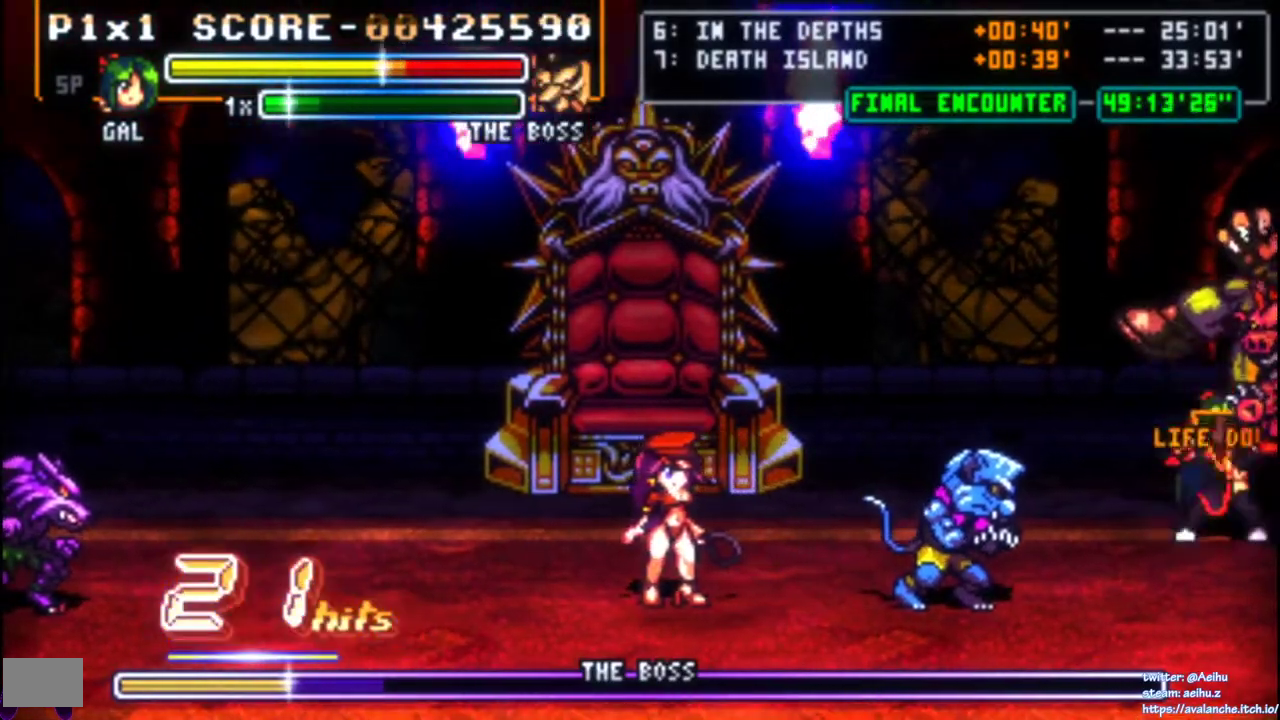
{"buttons": ["DPAD_RIGHT"], "right_stick": "center", "events": [[67, "CIRCLE", "up"], [117, "CIRCLE", "down"], [200, "CIRCLE", "up"], [267, "CIRCLE", "down"], [333, "CIRCLE", "up"], [383, "CIRCLE", "down"], [467, "CIRCLE", "up"]]}
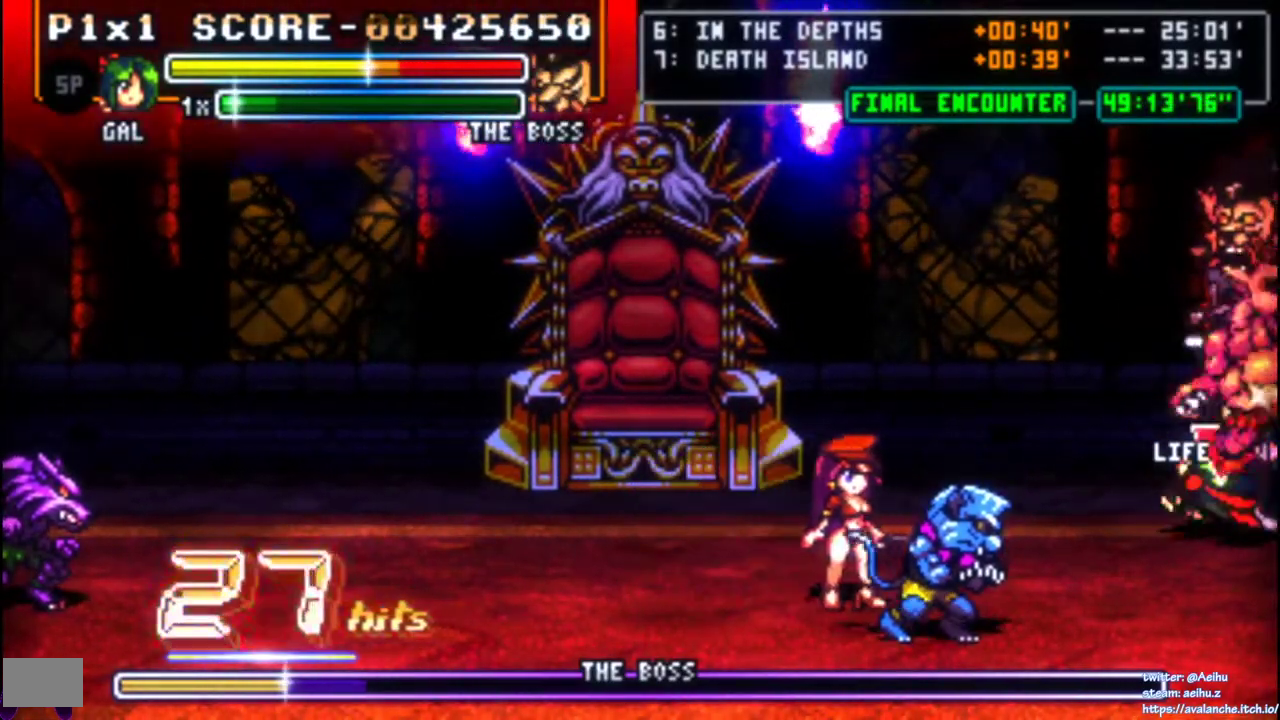
{"buttons": ["CIRCLE", "DPAD_RIGHT"], "right_stick": "center", "events": [[33, "CIRCLE", "down"], [117, "CIRCLE", "up"], [167, "CIRCLE", "down"], [250, "CIRCLE", "up"], [300, "CIRCLE", "down"]]}
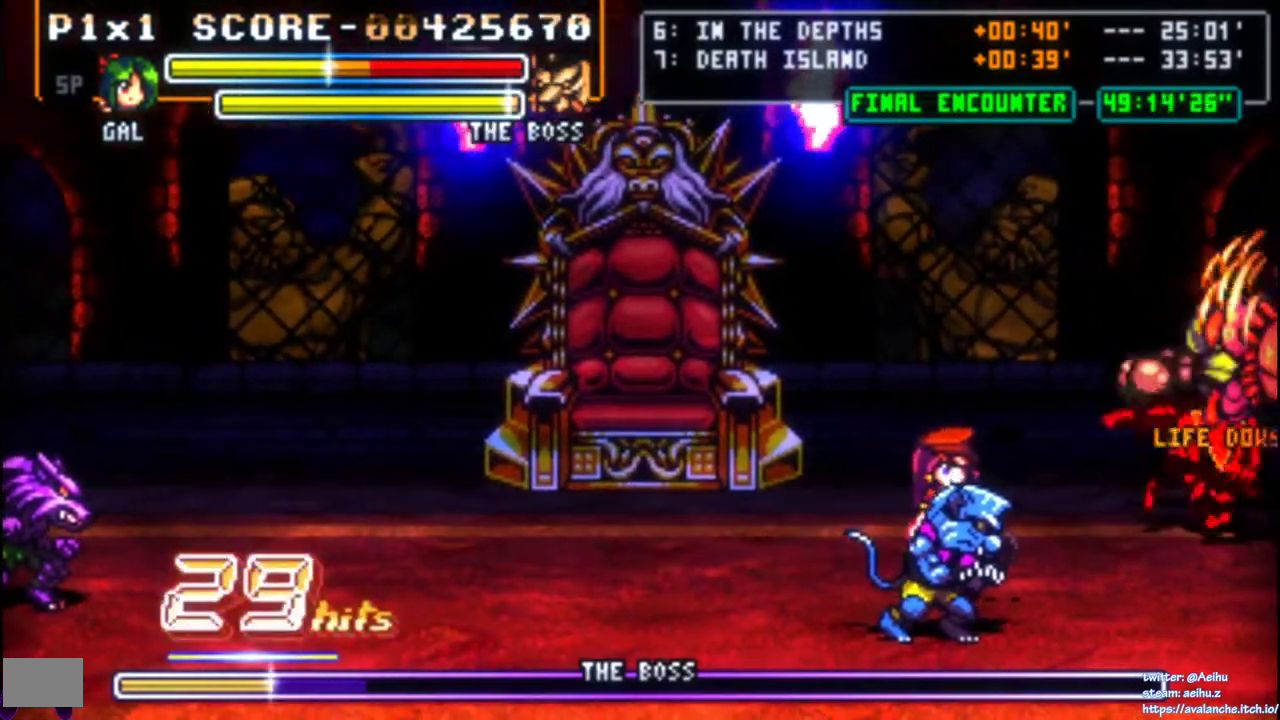
{"buttons": ["DPAD_RIGHT"], "right_stick": "center", "events": [[33, "CIRCLE", "up"], [83, "CIRCLE", "down"], [167, "CIRCLE", "up"], [233, "CIRCLE", "down"], [317, "CIRCLE", "up"], [383, "CIRCLE", "down"], [467, "CIRCLE", "up"]]}
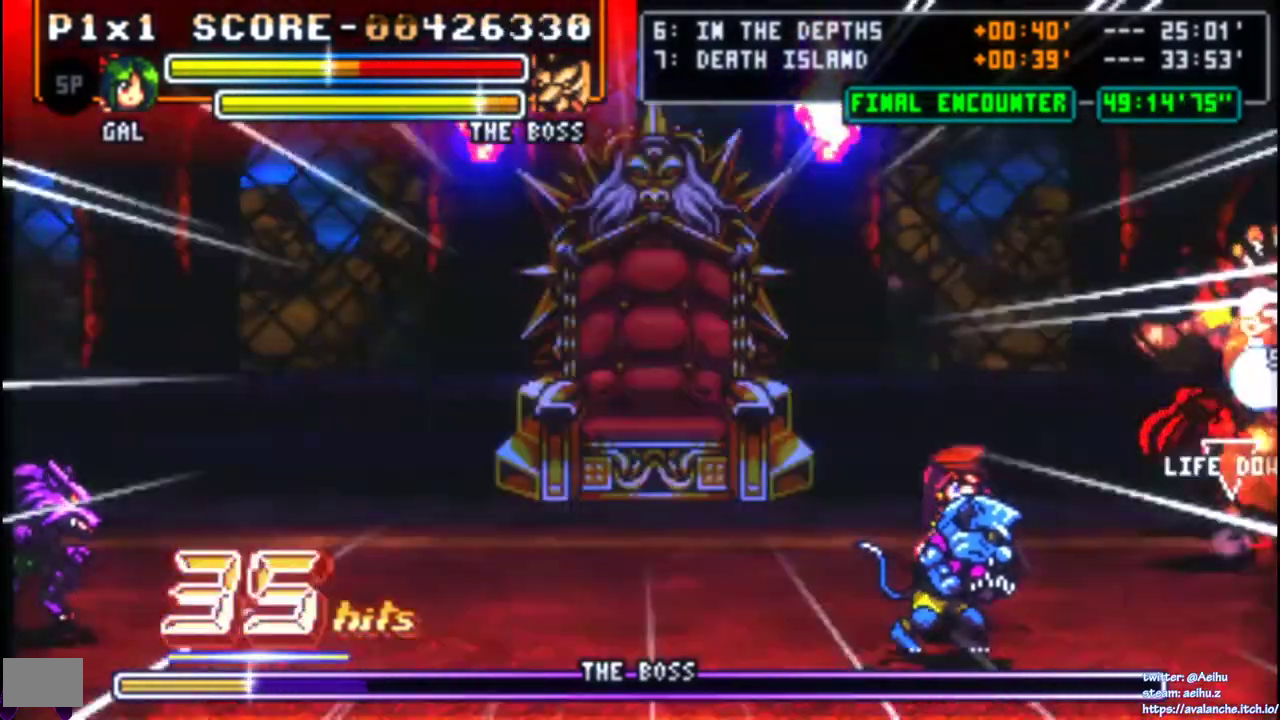
{"buttons": ["CIRCLE", "DPAD_RIGHT"], "right_stick": "center", "events": [[33, "CIRCLE", "down"], [117, "CIRCLE", "up"], [167, "CIRCLE", "down"], [250, "CIRCLE", "up"], [317, "CIRCLE", "down"], [400, "CIRCLE", "up"], [450, "CIRCLE", "down"]]}